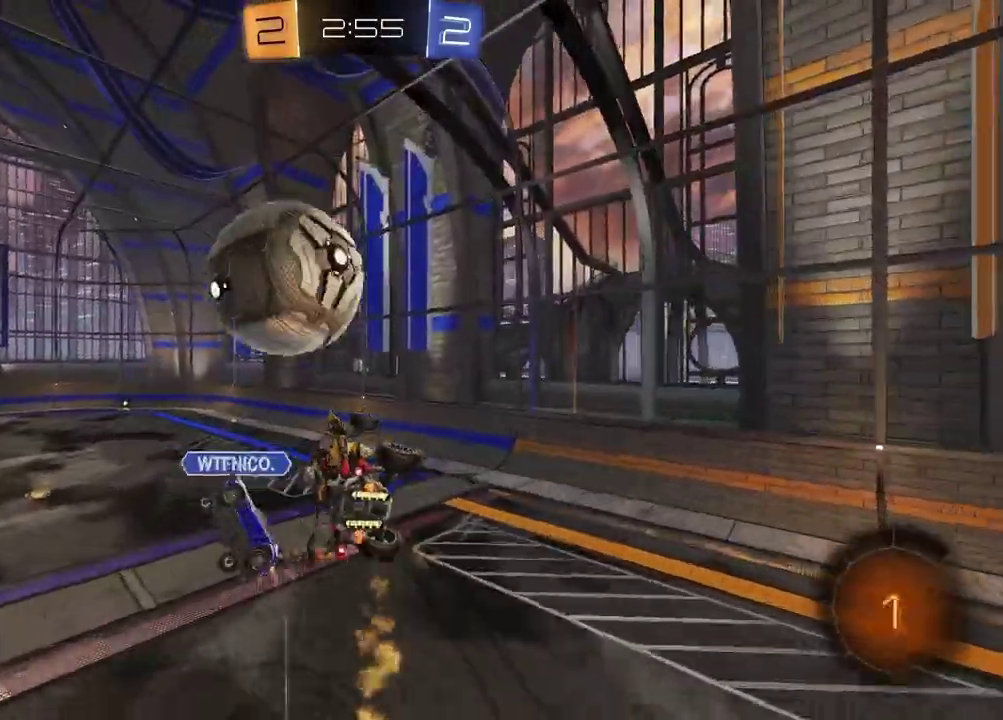
Gameplay with a controller (PlayStation layout); each line is a JSON object with the inputs held at the frame after it. "events" lists button and stick changes between this image and that frame as [ms after this image, input, new state], when the widget could be followed in between. Not read: CROSS.
{"buttons": ["R2"], "left_stick": "center", "right_stick": "center"}
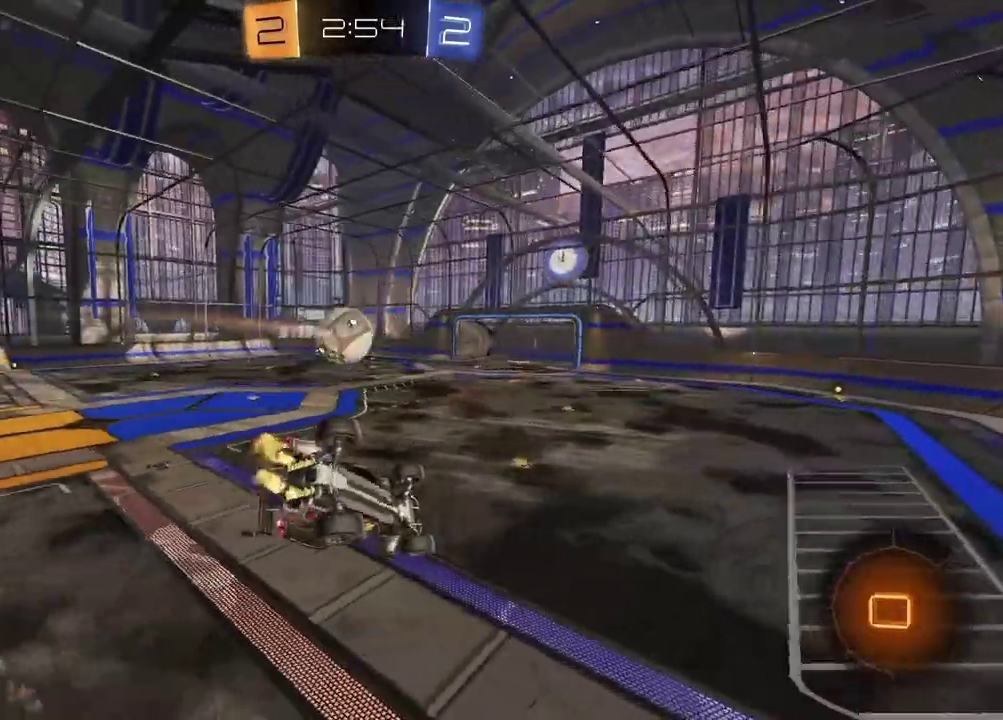
{"buttons": ["R2"], "left_stick": "center", "right_stick": "center", "events": [[33, "SQUARE", "down"], [33, "left_stick", "left"], [167, "left_stick", "right"], [267, "SQUARE", "up"], [500, "left_stick", "center"]]}
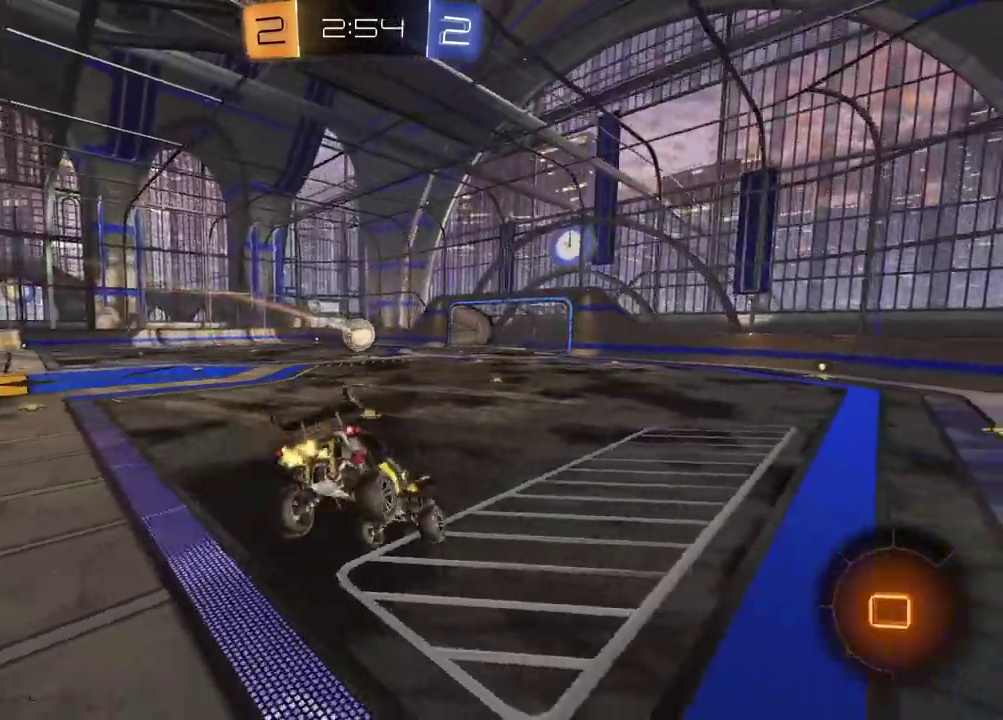
{"buttons": ["R2"], "left_stick": "left", "right_stick": "center", "events": [[117, "left_stick", "right"], [250, "left_stick", "center"], [467, "left_stick", "left"]]}
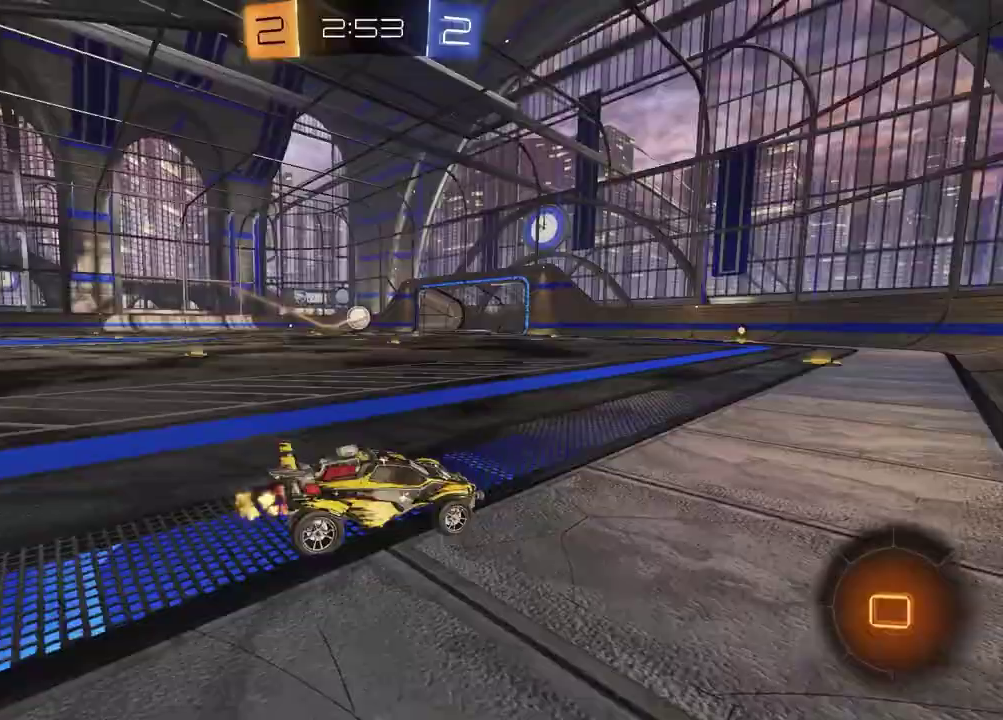
{"buttons": [], "left_stick": "down-right", "right_stick": "center", "events": [[33, "left_stick", "up-left"], [100, "left_stick", "up"], [183, "left_stick", "up-left"], [317, "left_stick", "down"], [333, "R2", "up"], [500, "left_stick", "down-right"]]}
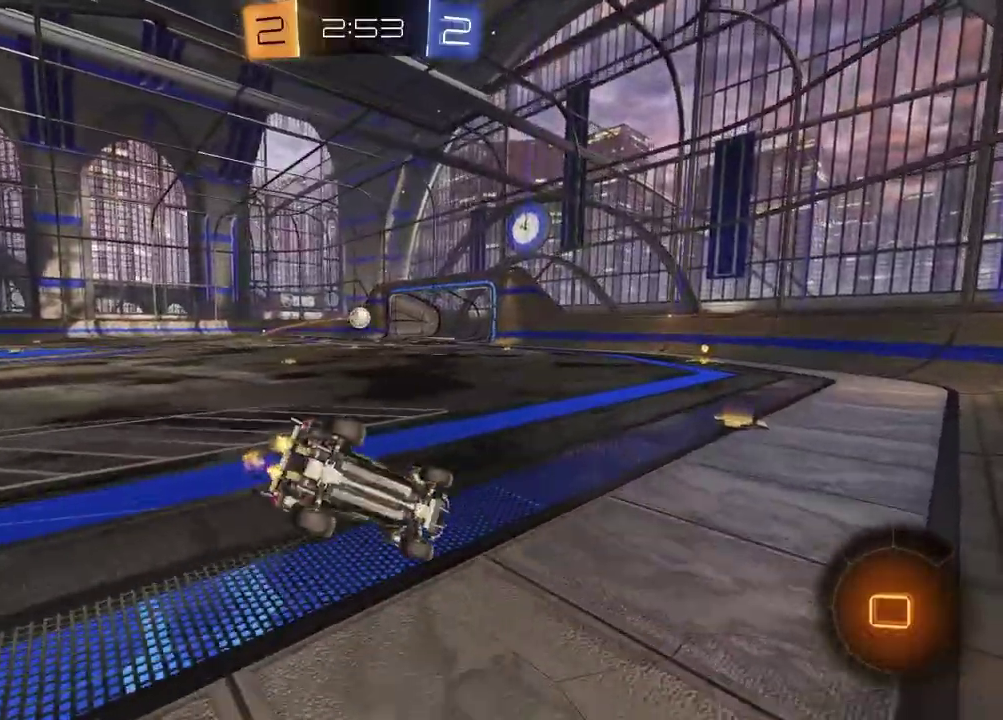
{"buttons": ["L1"], "left_stick": "down-left", "right_stick": "center", "events": [[350, "L1", "down"], [350, "left_stick", "down-left"]]}
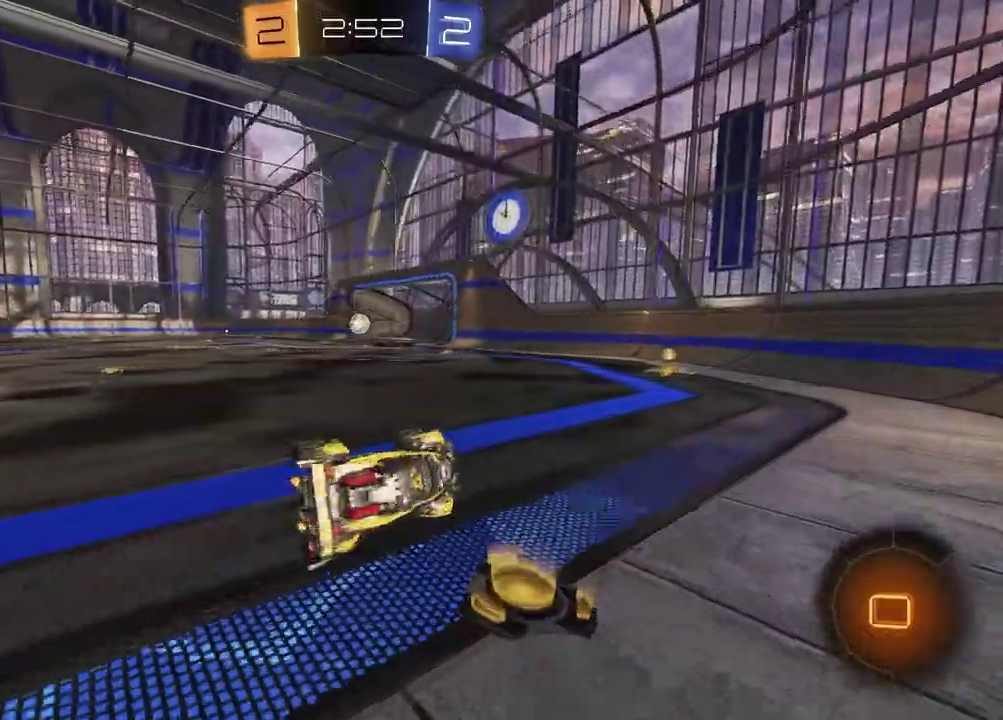
{"buttons": ["R1", "R2"], "left_stick": "center", "right_stick": "center", "events": [[67, "left_stick", "left"], [100, "L1", "up"], [117, "R2", "down"], [133, "R1", "down"], [133, "left_stick", "center"], [317, "left_stick", "left"], [450, "left_stick", "center"]]}
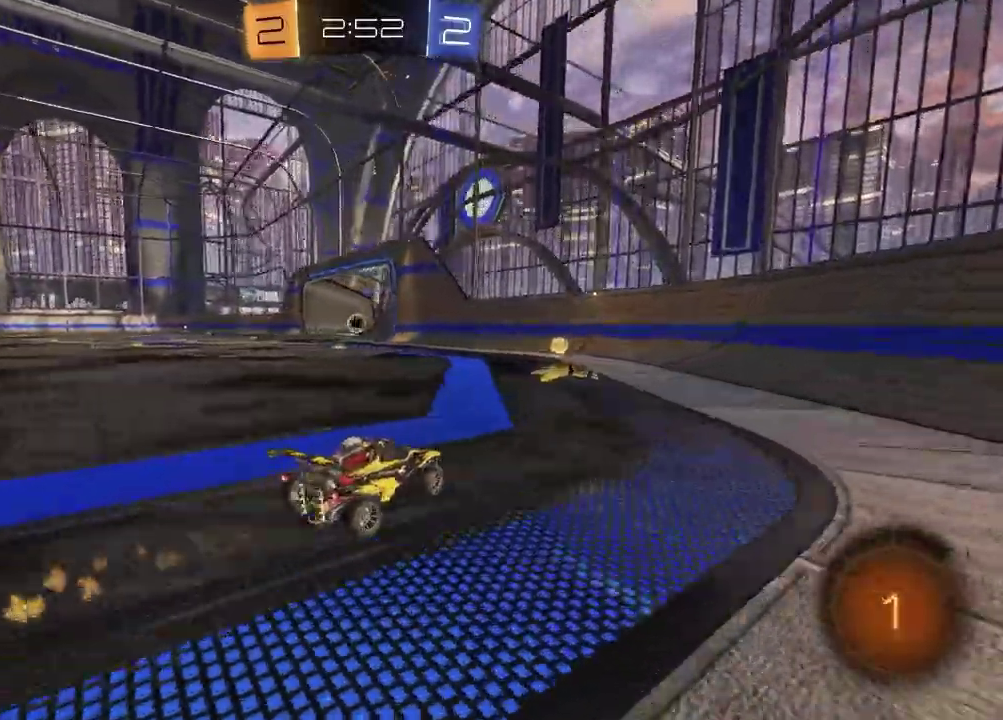
{"buttons": ["R2"], "left_stick": "center", "right_stick": "center", "events": [[117, "R1", "up"], [150, "left_stick", "left"], [433, "left_stick", "center"]]}
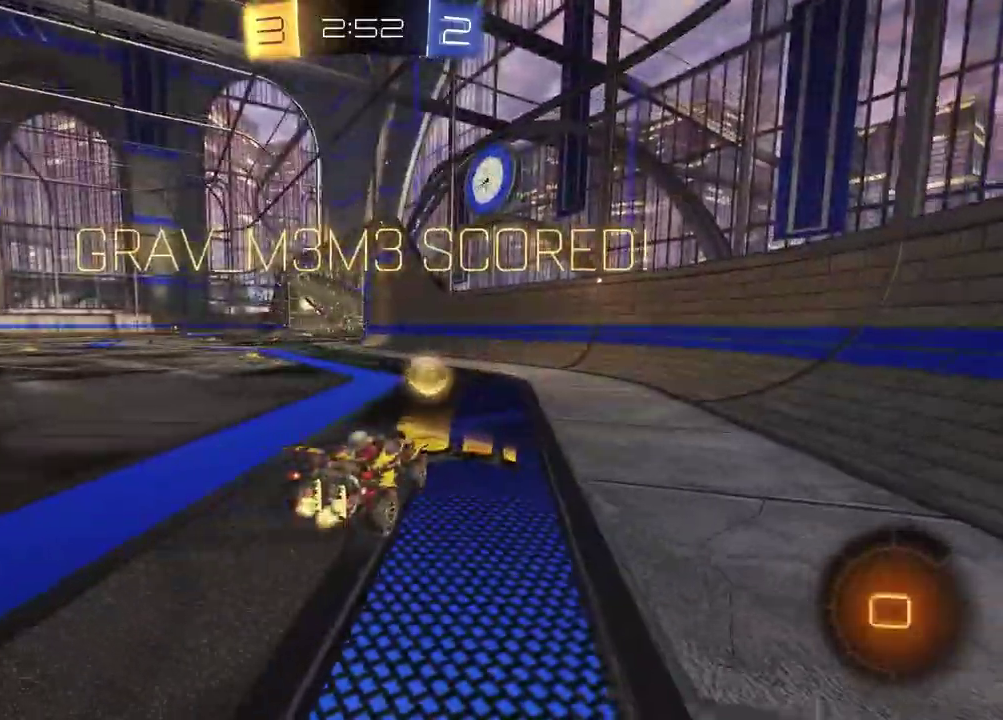
{"buttons": ["R2"], "left_stick": "center", "right_stick": "center", "events": []}
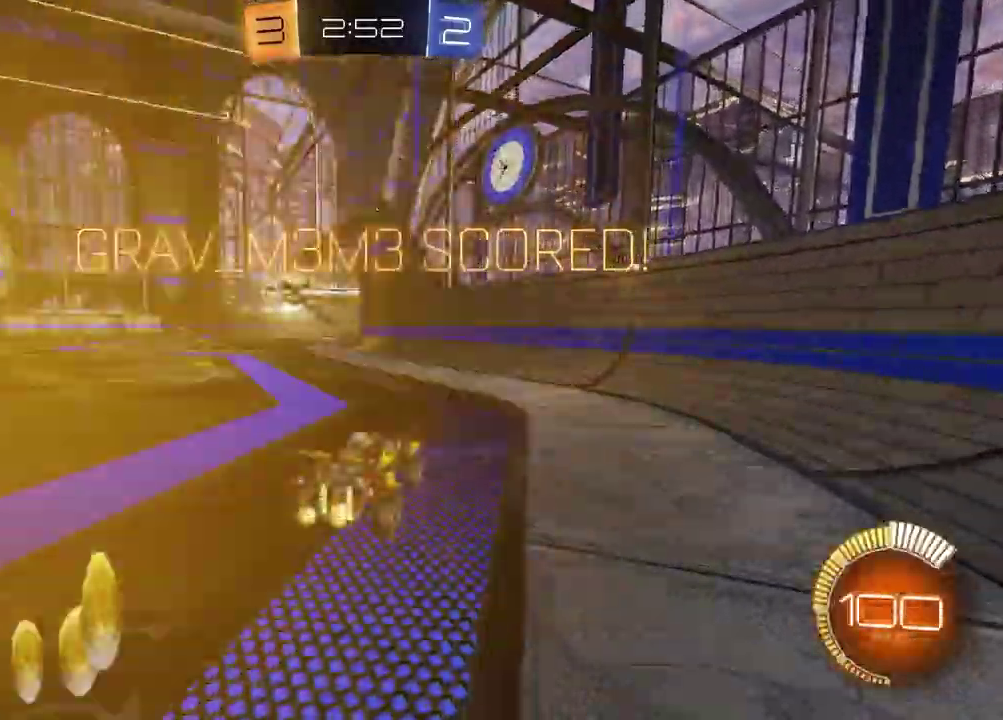
{"buttons": ["R1", "R2"], "left_stick": "left", "right_stick": "center", "events": [[33, "left_stick", "left"], [167, "left_stick", "center"], [283, "R1", "down"], [417, "left_stick", "left"]]}
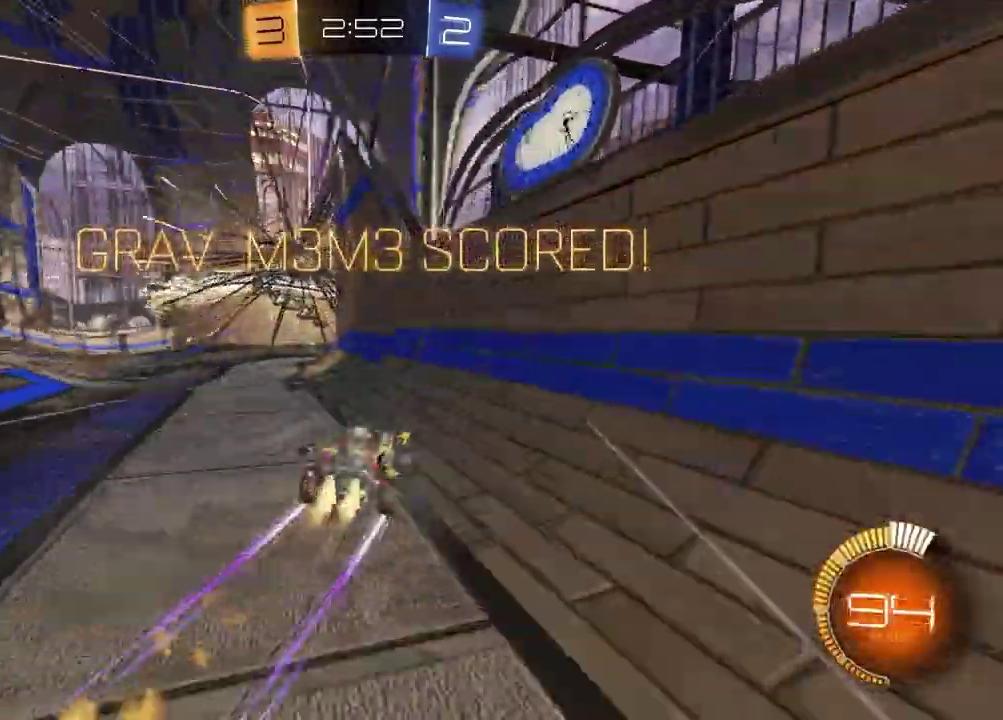
{"buttons": ["L1", "R1", "R2"], "left_stick": "up-left", "right_stick": "center", "events": [[50, "left_stick", "center"], [117, "R1", "up"], [217, "left_stick", "left"], [300, "left_stick", "up-left"], [367, "L1", "down"], [433, "R1", "down"]]}
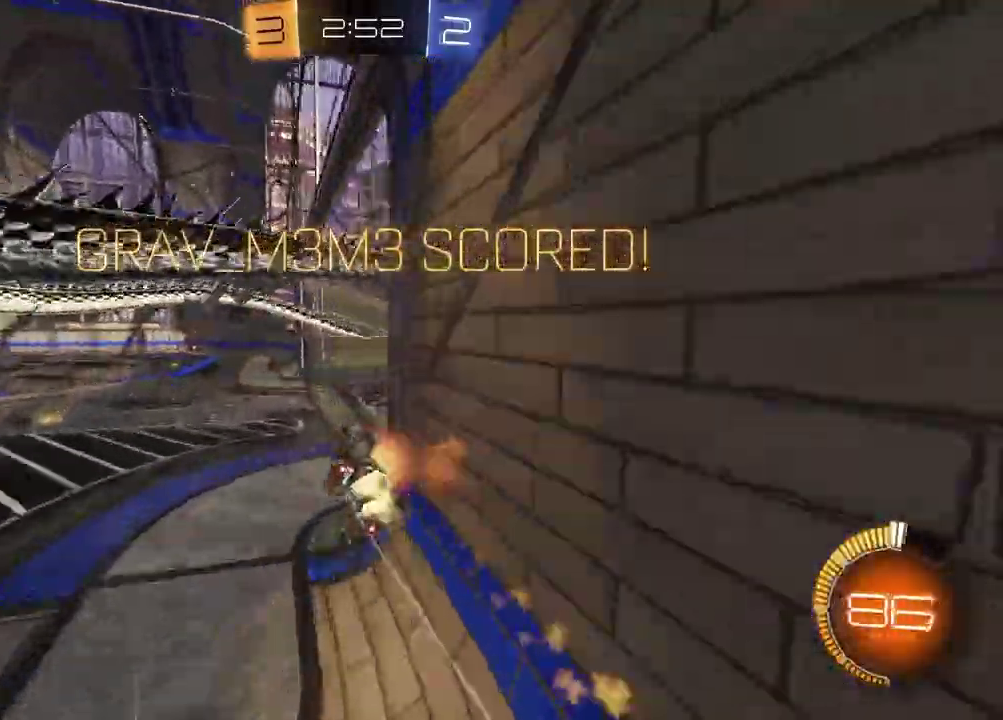
{"buttons": ["R1", "R2"], "left_stick": "down-right", "right_stick": "center", "events": [[17, "R2", "up"], [50, "L1", "up"], [83, "R2", "down"], [83, "left_stick", "down"], [133, "TRIANGLE", "down"], [217, "TRIANGLE", "up"], [283, "left_stick", "down-right"], [350, "left_stick", "up-left"], [400, "left_stick", "down-right"]]}
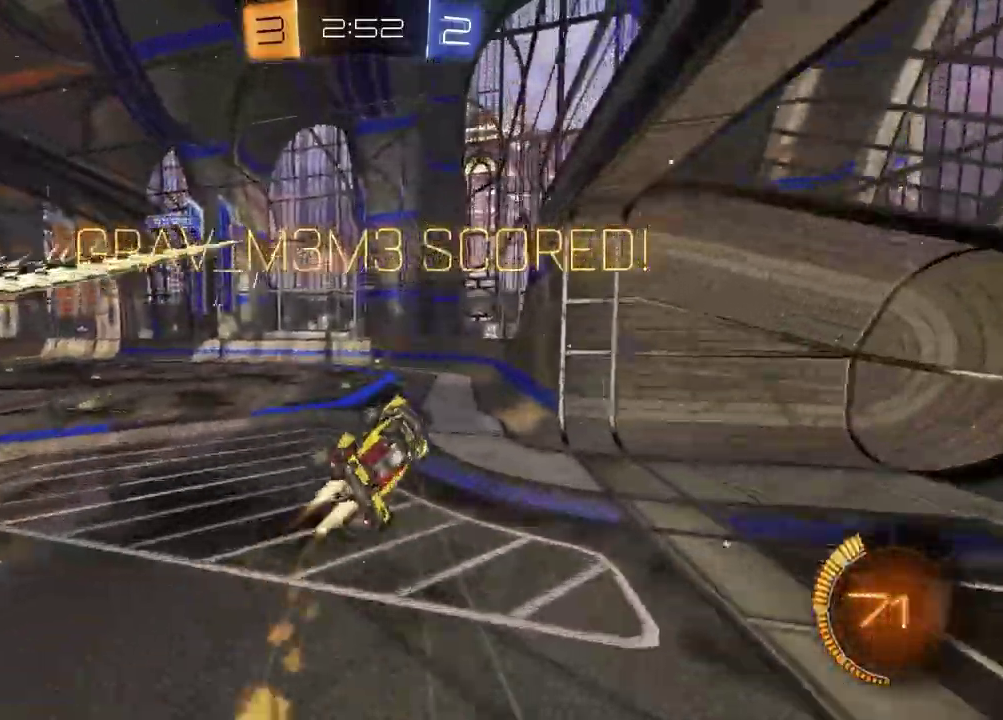
{"buttons": [], "left_stick": "center", "right_stick": "center", "events": [[17, "left_stick", "down"], [117, "R1", "up"], [317, "SQUARE", "down"], [333, "R2", "up"], [417, "left_stick", "center"], [467, "SQUARE", "up"]]}
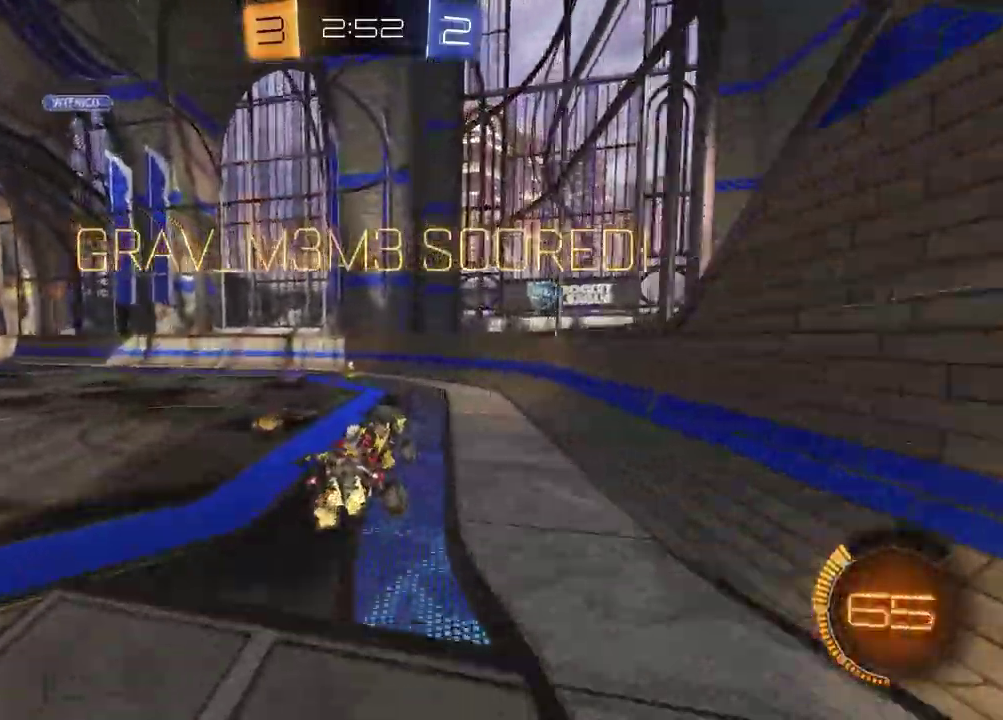
{"buttons": [], "left_stick": "left", "right_stick": "center", "events": [[67, "R1", "down"], [183, "left_stick", "left"], [283, "R1", "up"], [333, "left_stick", "center"], [500, "left_stick", "left"]]}
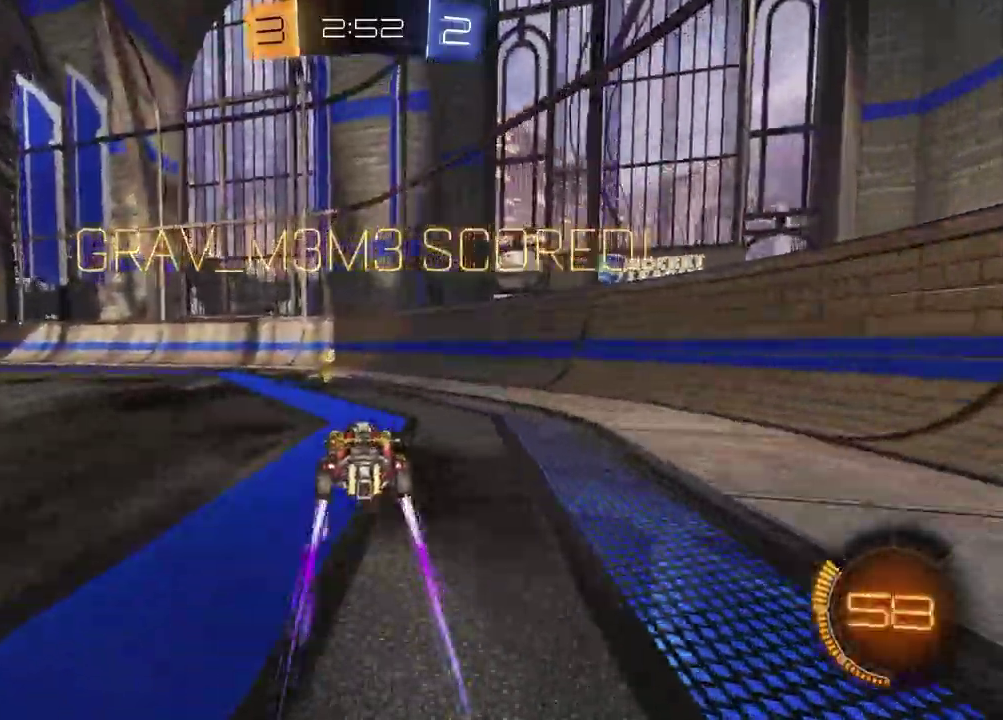
{"buttons": [], "left_stick": "center", "right_stick": "center", "events": [[150, "left_stick", "up-left"], [317, "left_stick", "center"]]}
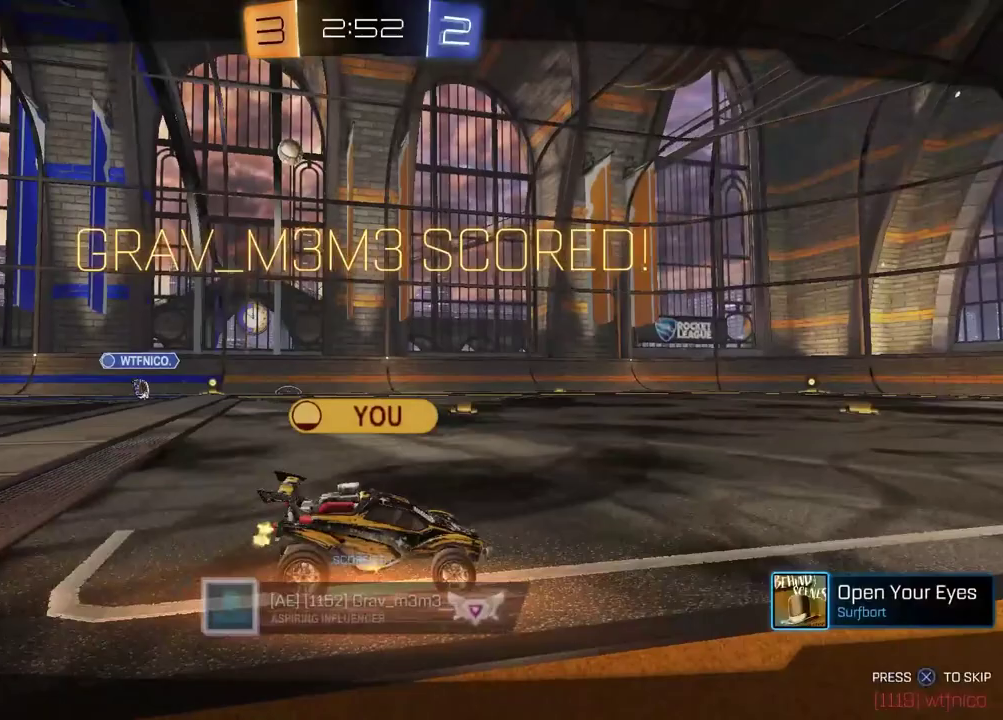
{"buttons": ["SELECT"], "left_stick": "center", "right_stick": "center", "events": [[467, "SELECT", "down"]]}
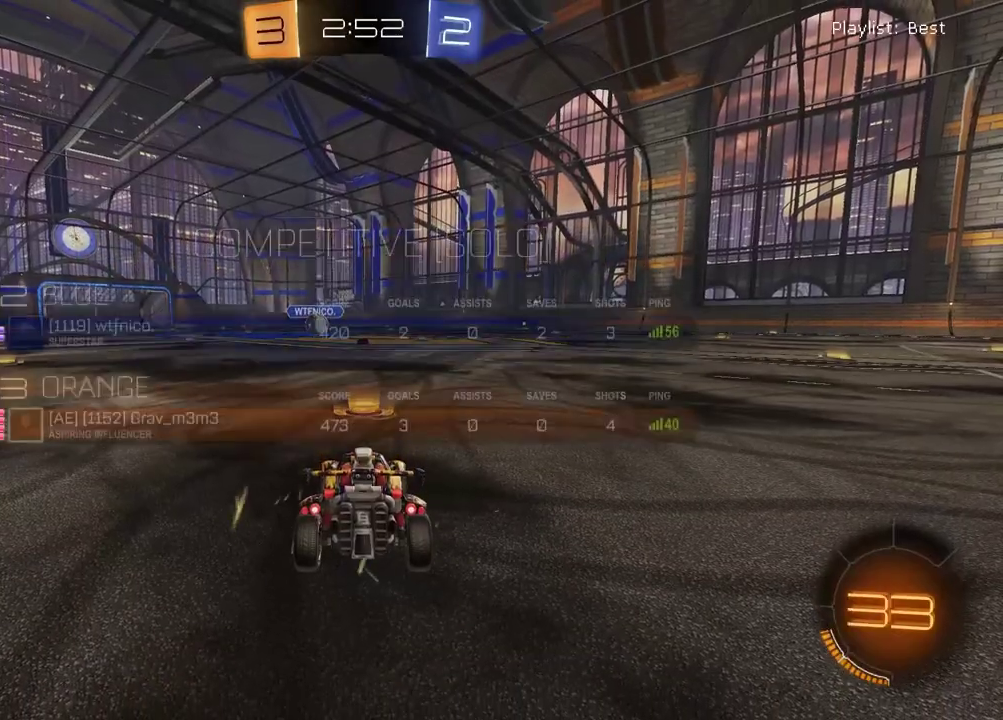
{"buttons": ["SELECT"], "left_stick": "center", "right_stick": "center", "events": []}
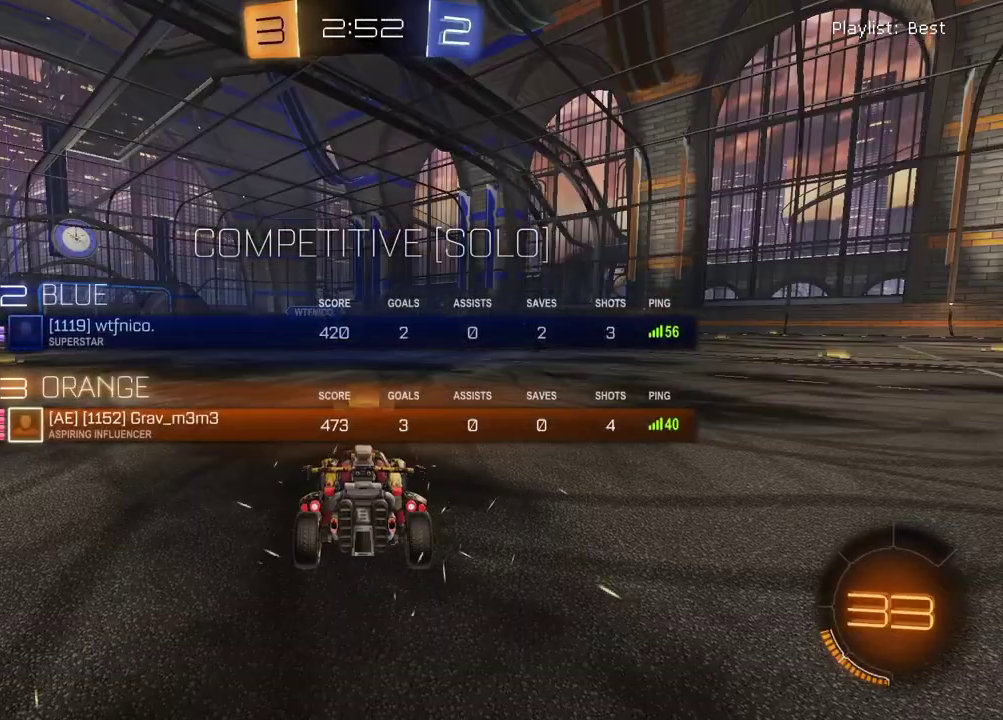
{"buttons": ["TRIANGLE"], "left_stick": "center", "right_stick": "center", "events": [[333, "SELECT", "up"], [433, "TRIANGLE", "down"]]}
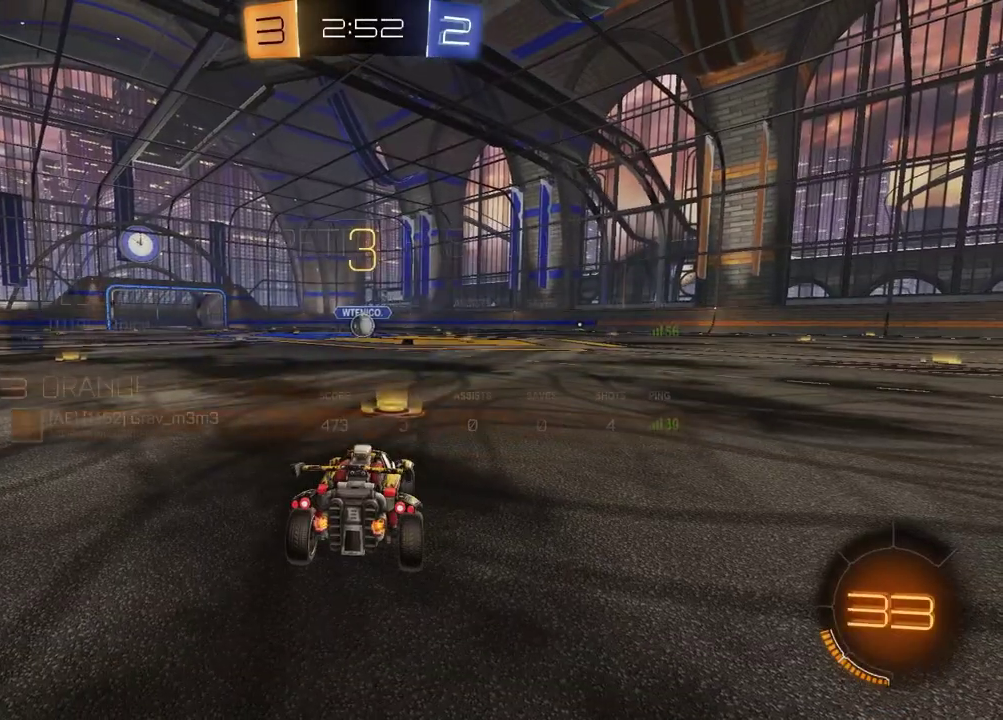
{"buttons": [], "left_stick": "left", "right_stick": "center", "events": [[33, "TRIANGLE", "up"], [167, "left_stick", "left"], [317, "left_stick", "right"], [400, "left_stick", "left"]]}
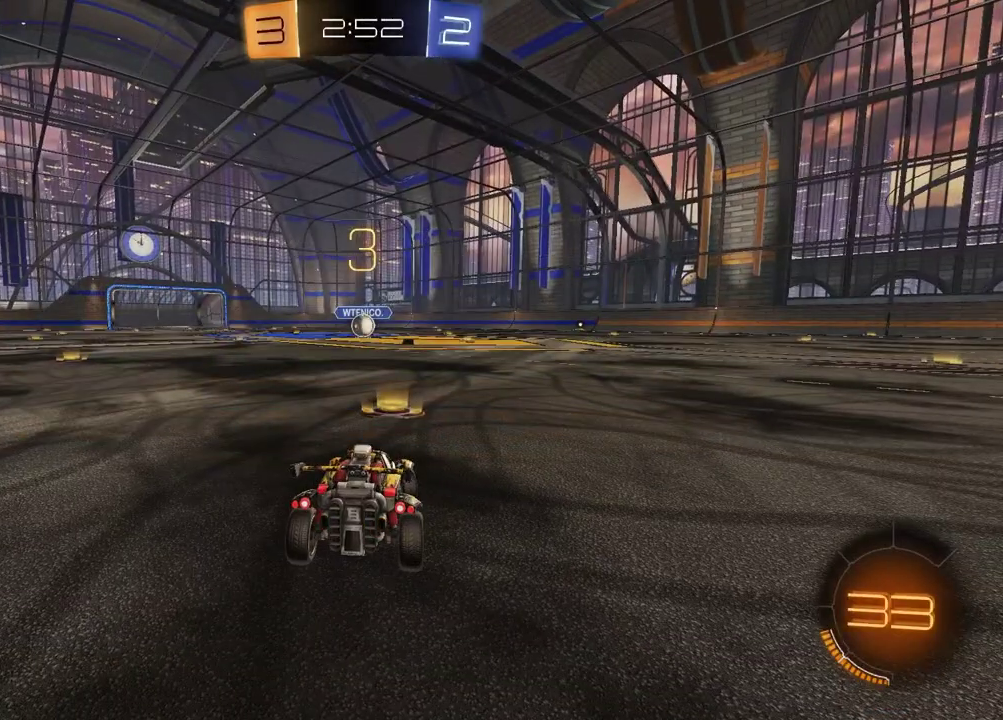
{"buttons": [], "left_stick": "left", "right_stick": "center", "events": [[50, "left_stick", "up-right"], [167, "left_stick", "left"], [300, "left_stick", "up-right"], [417, "left_stick", "left"]]}
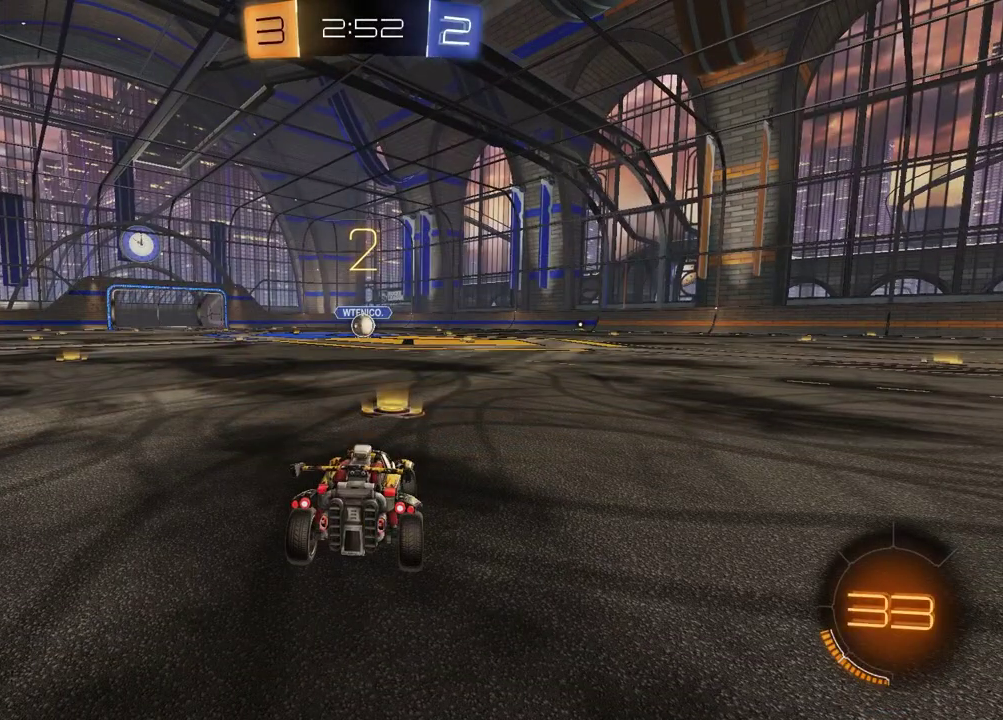
{"buttons": [], "left_stick": "left", "right_stick": "center", "events": [[317, "left_stick", "up-right"], [433, "left_stick", "left"]]}
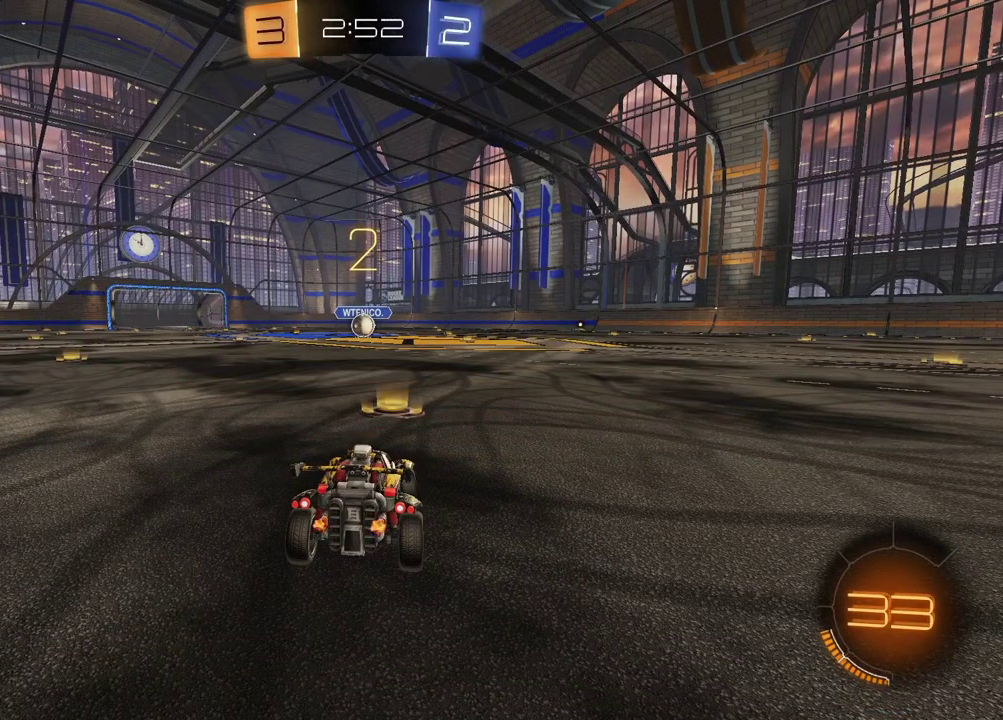
{"buttons": [], "left_stick": "left", "right_stick": "center", "events": [[83, "left_stick", "up-right"], [217, "left_stick", "left"], [333, "left_stick", "up-right"], [467, "left_stick", "left"]]}
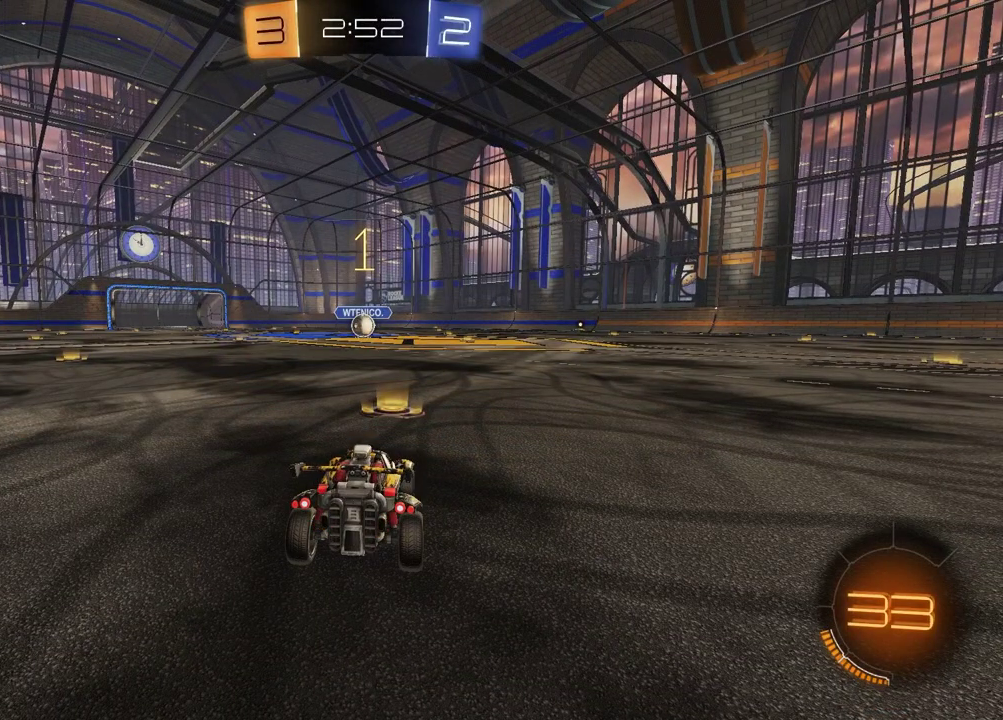
{"buttons": ["TRIANGLE", "R1", "R2"], "left_stick": "center", "right_stick": "center", "events": [[100, "left_stick", "up-right"], [233, "left_stick", "center"], [333, "R2", "down"], [400, "TRIANGLE", "down"], [450, "R1", "down"]]}
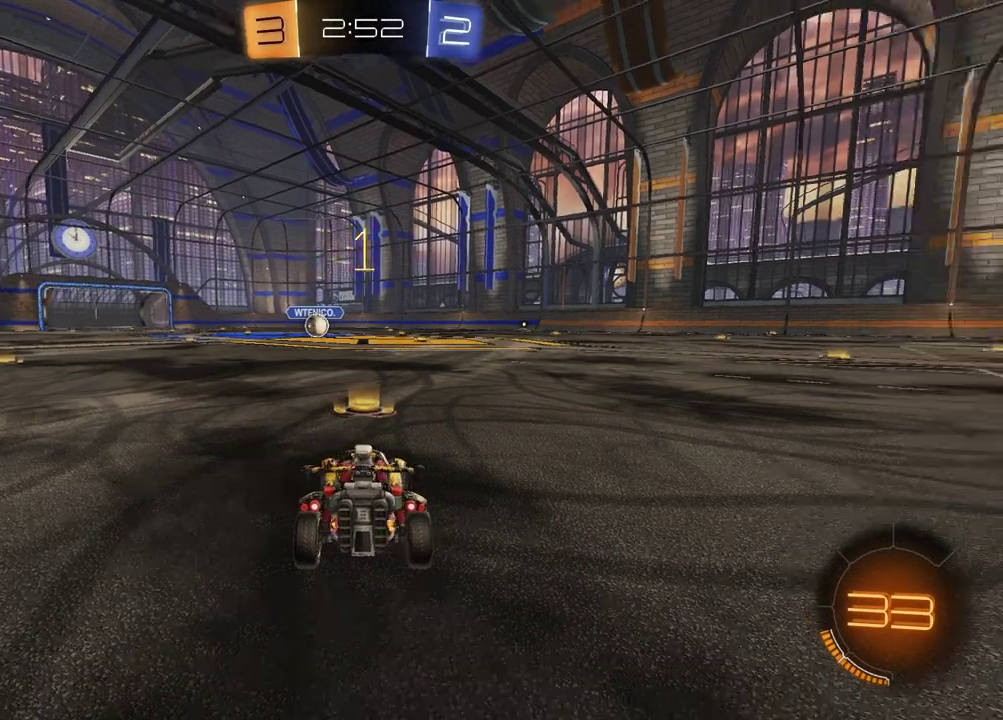
{"buttons": ["R1", "R2"], "left_stick": "up-right", "right_stick": "center", "events": [[33, "TRIANGLE", "up"], [100, "TRIANGLE", "down"], [217, "TRIANGLE", "up"], [333, "left_stick", "up-left"], [467, "left_stick", "up-right"]]}
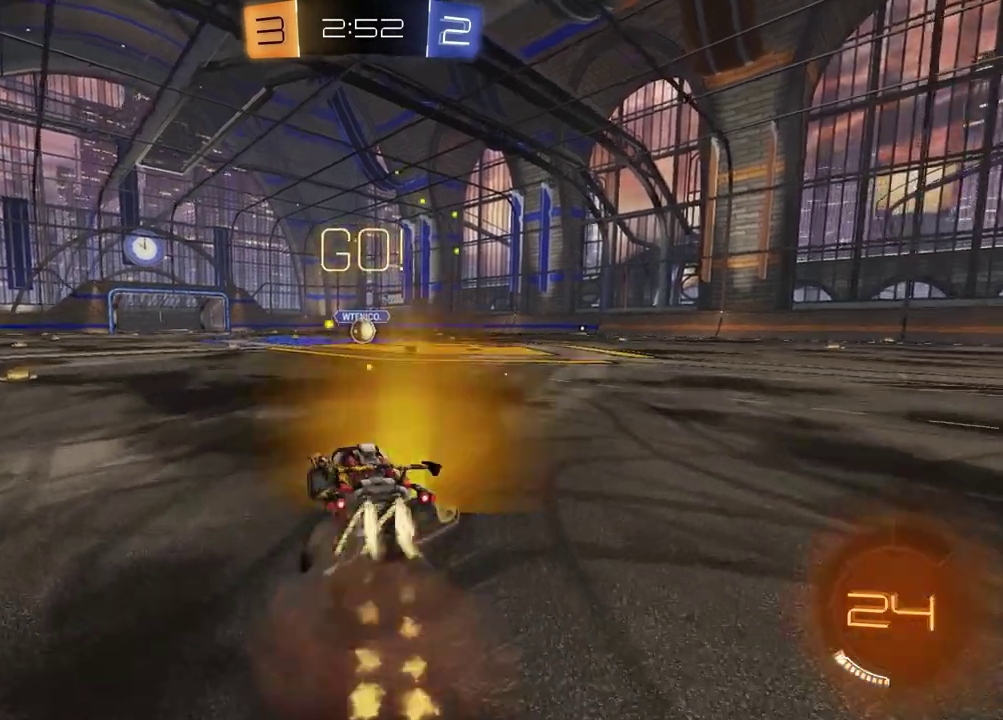
{"buttons": ["SQUARE", "R1", "R2"], "left_stick": "down-right", "right_stick": "center", "events": [[117, "SQUARE", "down"], [117, "left_stick", "down"], [200, "left_stick", "down-left"], [350, "left_stick", "down"], [433, "left_stick", "down-right"]]}
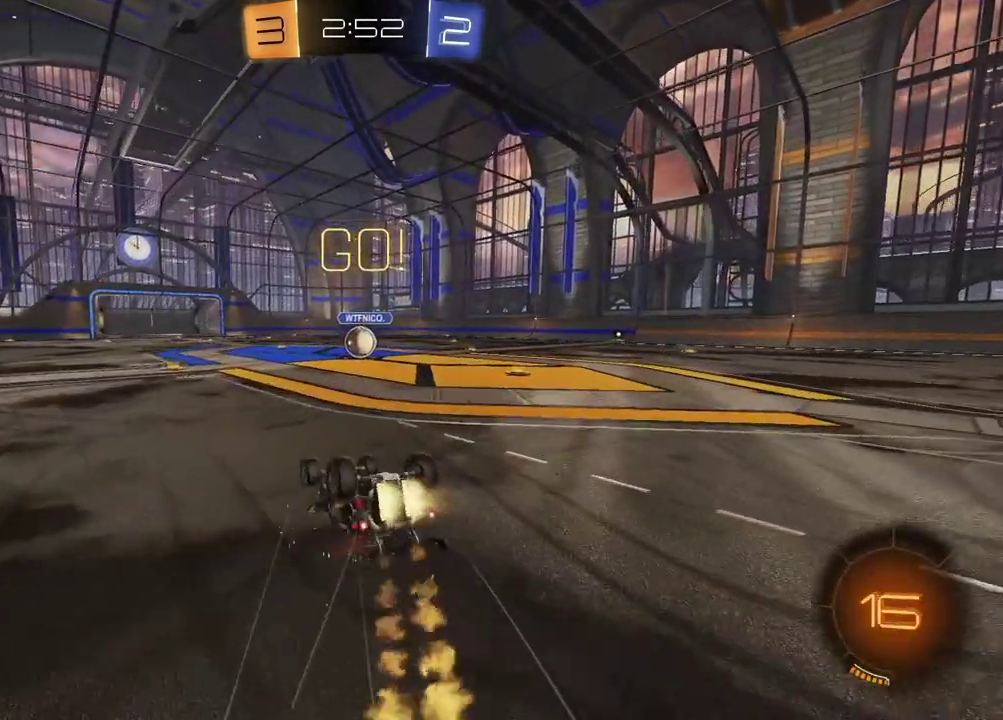
{"buttons": ["R1", "R2"], "left_stick": "center", "right_stick": "center", "events": [[167, "R1", "up"], [400, "left_stick", "center"], [417, "SQUARE", "up"], [483, "R1", "down"]]}
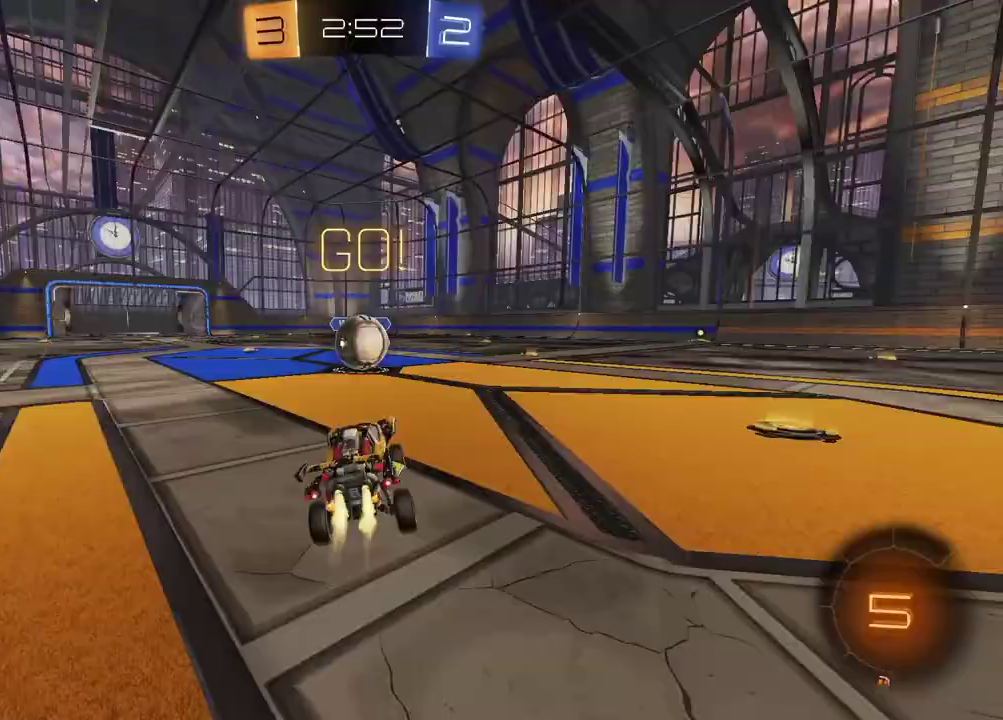
{"buttons": ["L1", "R2"], "left_stick": "up-right", "right_stick": "center", "events": [[200, "left_stick", "up-left"], [250, "L1", "down"], [267, "R1", "up"], [300, "left_stick", "up"], [467, "left_stick", "up-right"]]}
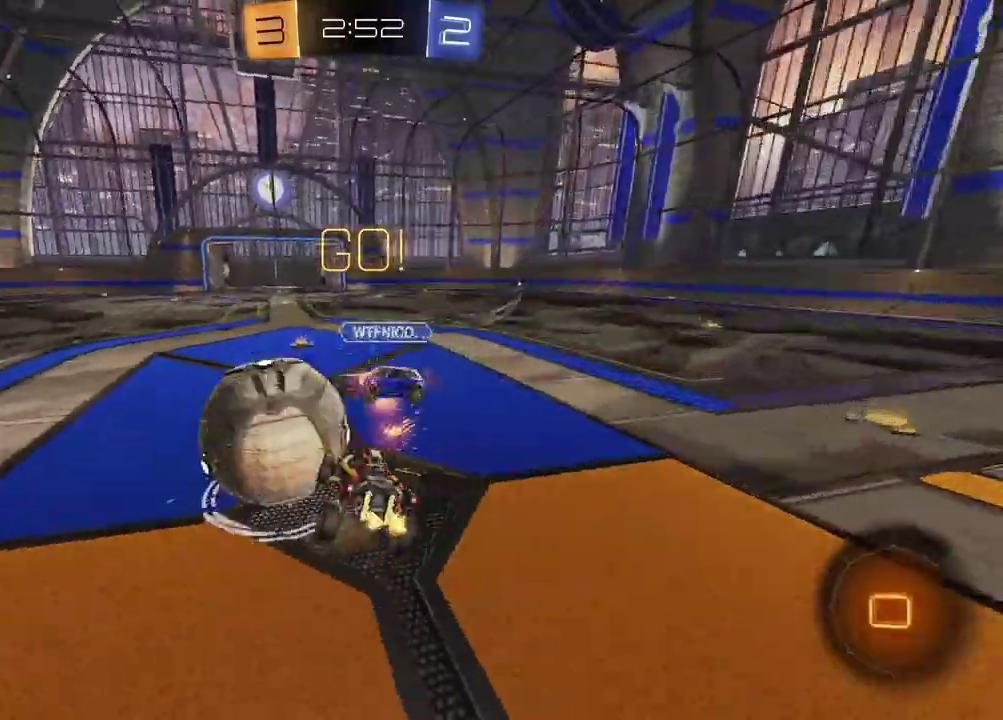
{"buttons": ["SQUARE", "R2"], "left_stick": "up-left", "right_stick": "center", "events": [[83, "left_stick", "down"], [100, "L1", "up"], [100, "SQUARE", "down"], [350, "left_stick", "down-left"], [417, "left_stick", "left"], [500, "left_stick", "up-left"]]}
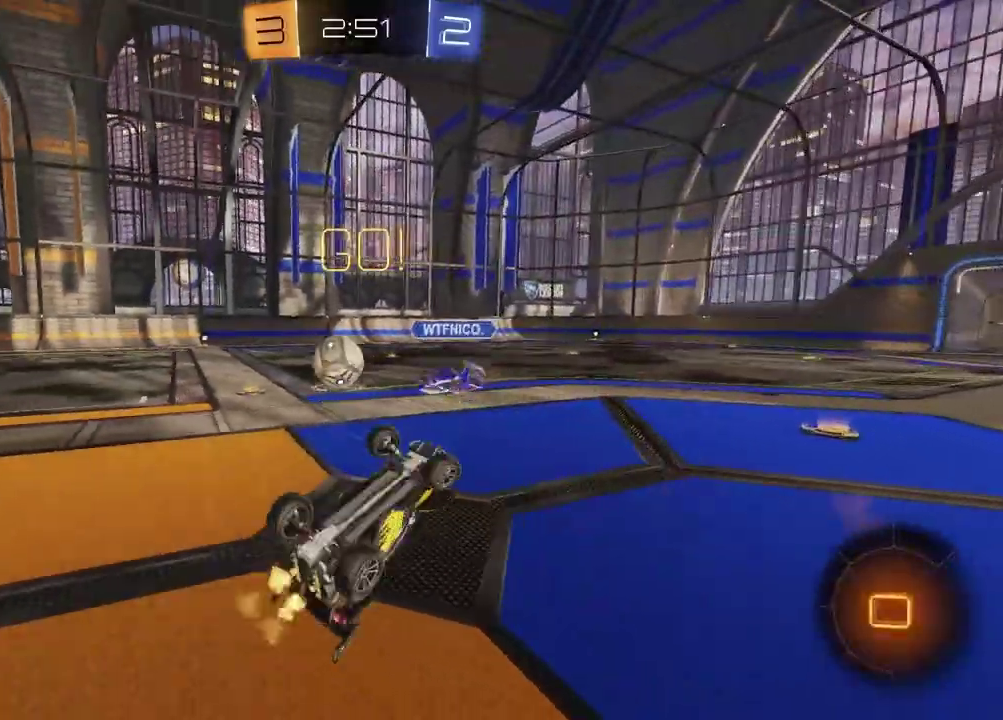
{"buttons": ["TRIANGLE", "R2"], "left_stick": "center", "right_stick": "center", "events": [[117, "left_stick", "up"], [283, "left_stick", "up-right"], [300, "SQUARE", "up"], [400, "TRIANGLE", "down"], [417, "left_stick", "right"], [467, "left_stick", "center"]]}
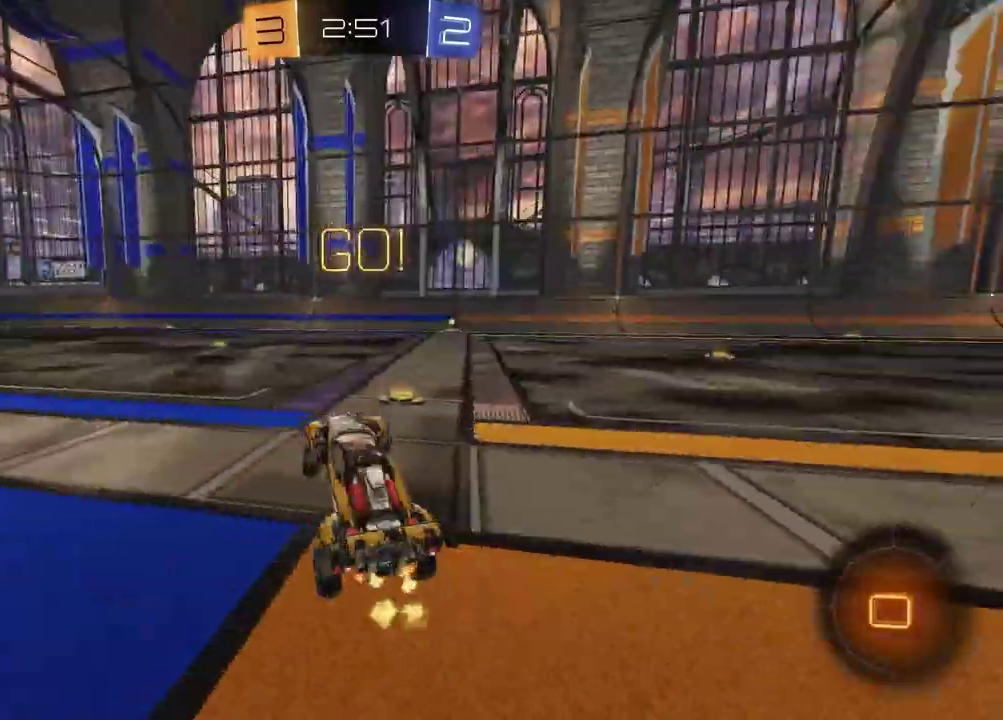
{"buttons": ["L1", "R2"], "left_stick": "right", "right_stick": "center", "events": [[17, "TRIANGLE", "up"], [333, "TRIANGLE", "down"], [333, "left_stick", "right"], [450, "TRIANGLE", "up"], [467, "L1", "down"]]}
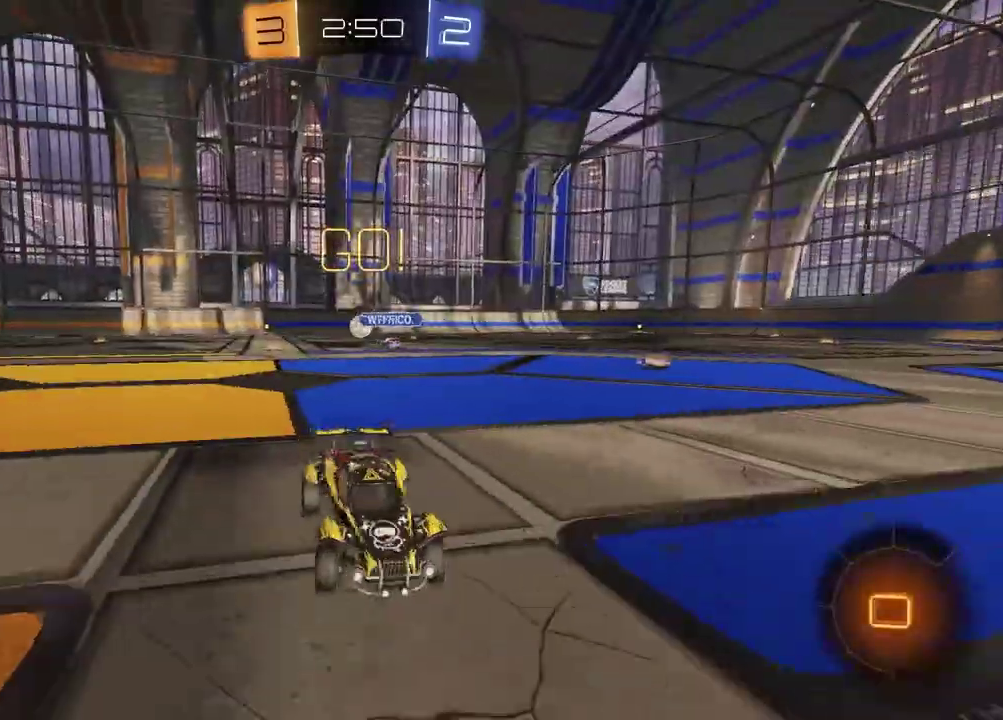
{"buttons": ["R2"], "left_stick": "right", "right_stick": "center", "events": [[83, "L1", "up"]]}
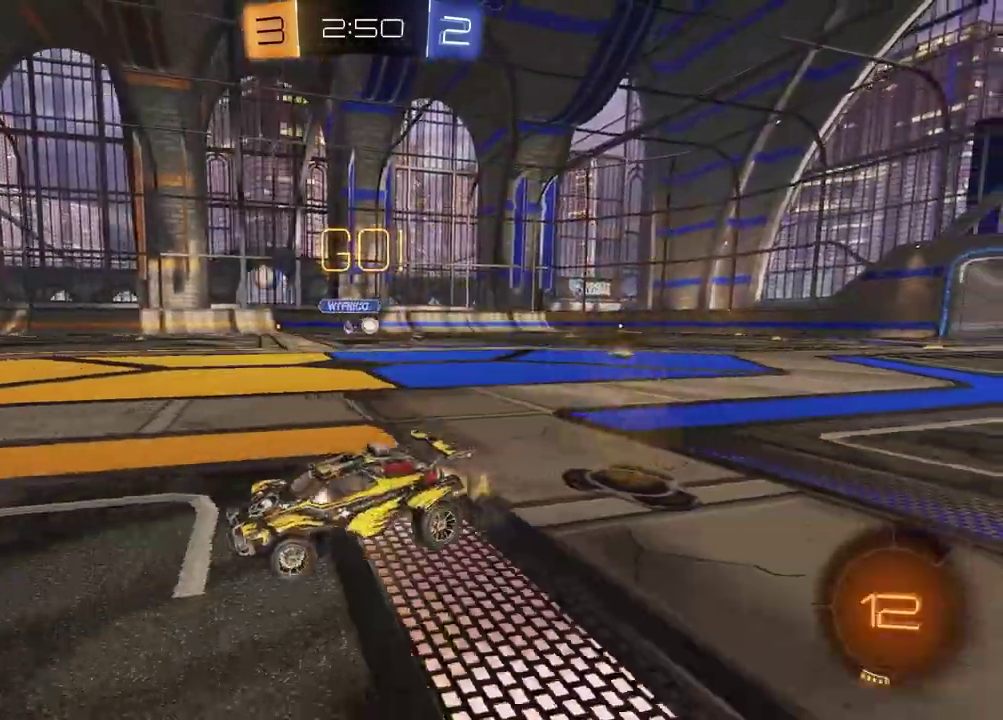
{"buttons": ["R2"], "left_stick": "center", "right_stick": "center", "events": [[467, "left_stick", "center"]]}